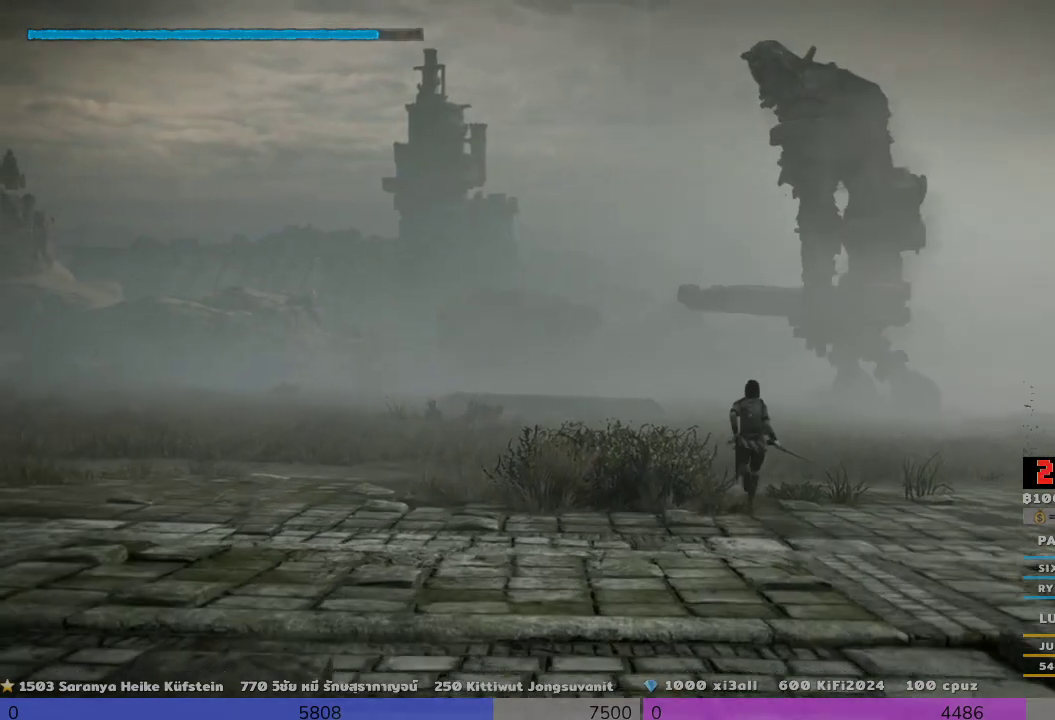
Gameplay with a controller (PlayStation layout); each line is a JSON object with the inputs held at the frame after it. "events" lists button and stick changes between this image and that frame as [ms after this image, input, new state], when the widget could be followed in between. Not read: R3.
{"buttons": [], "left_stick": "up", "right_stick": "center", "events": []}
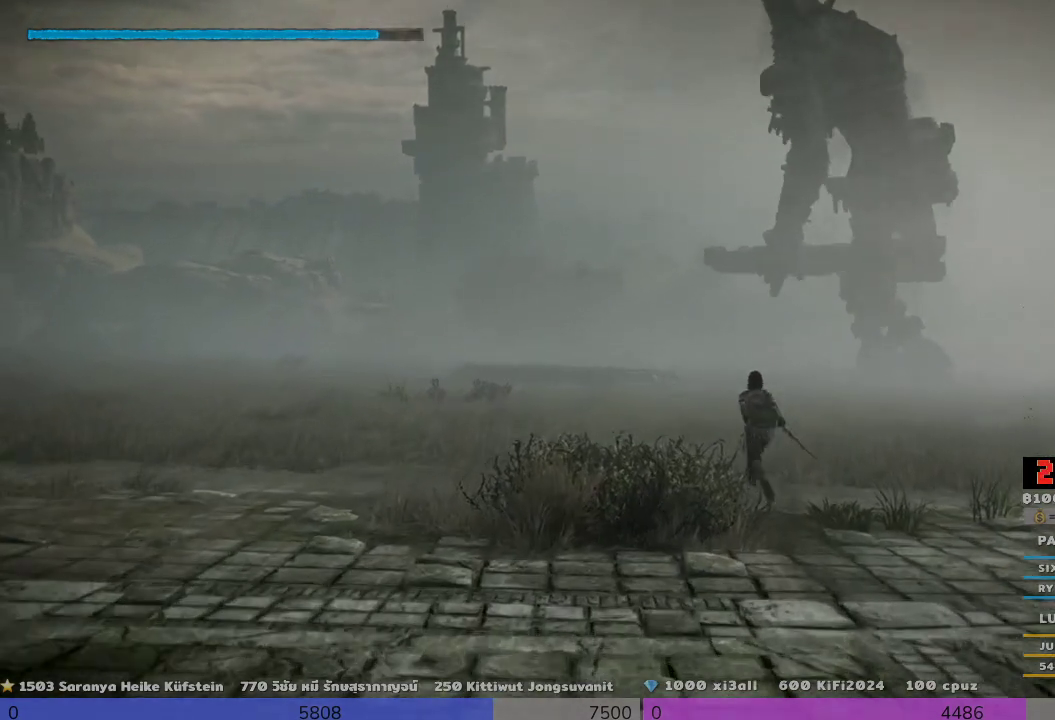
{"buttons": [], "left_stick": "up", "right_stick": "center", "events": []}
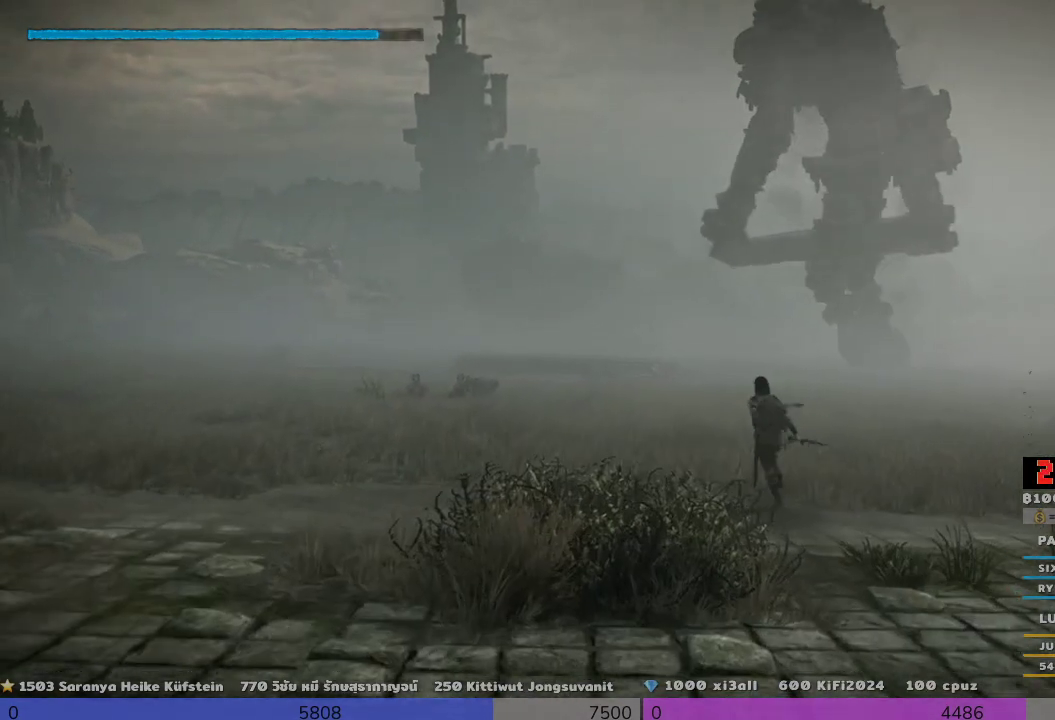
{"buttons": [], "left_stick": "up", "right_stick": "center", "events": []}
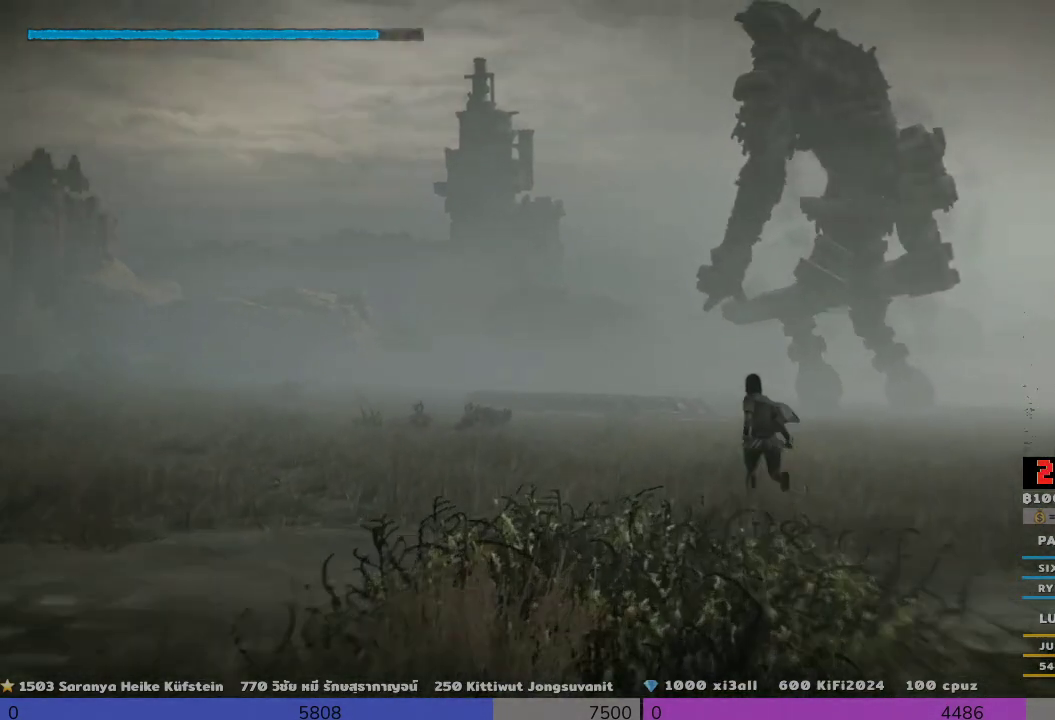
{"buttons": [], "left_stick": "up-left", "right_stick": "center", "events": [[167, "DPAD_LEFT", "down"], [333, "DPAD_LEFT", "up"], [500, "left_stick", "up-left"]]}
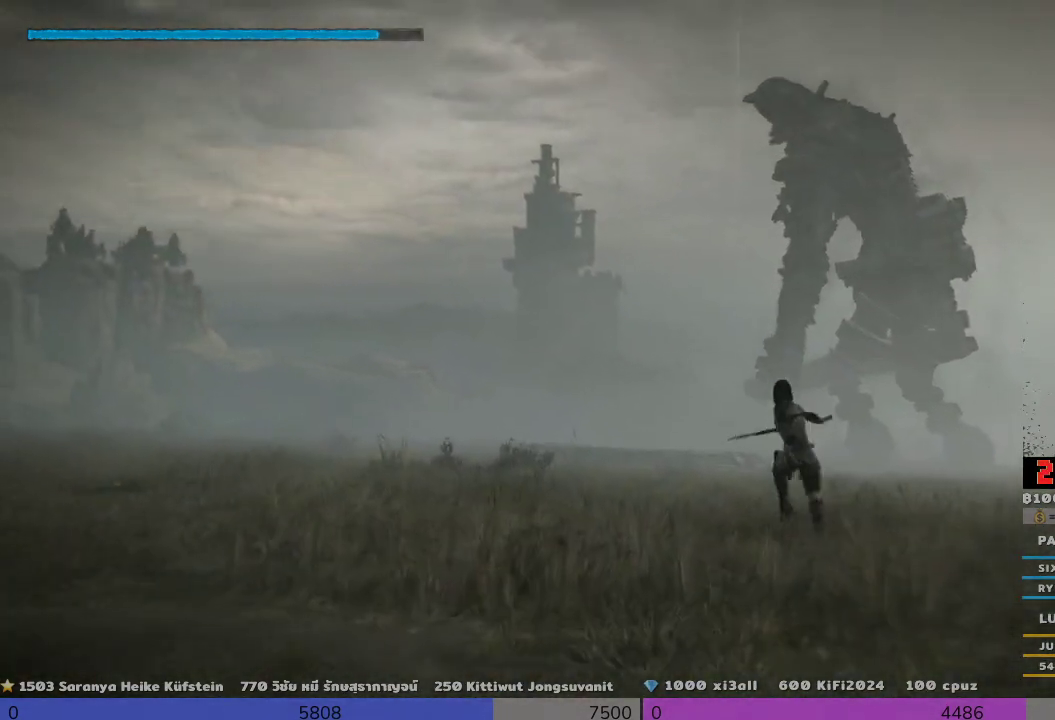
{"buttons": [], "left_stick": "up-left", "right_stick": "center", "events": []}
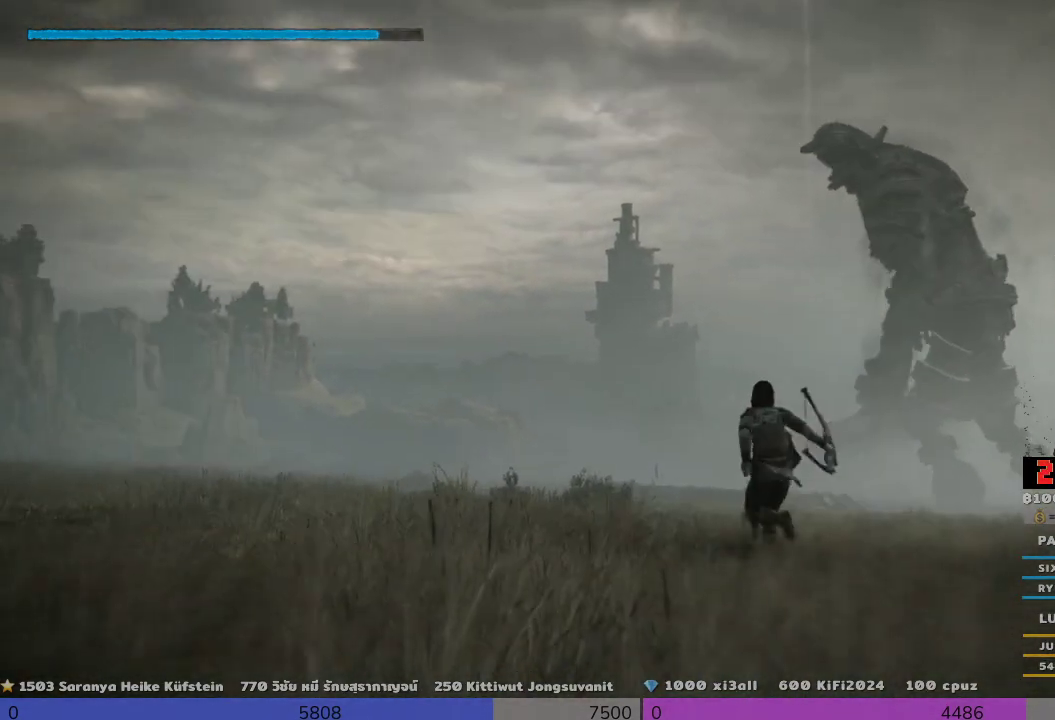
{"buttons": [], "left_stick": "up", "right_stick": "center", "events": [[300, "left_stick", "up"], [300, "right_stick", "down"], [500, "right_stick", "center"]]}
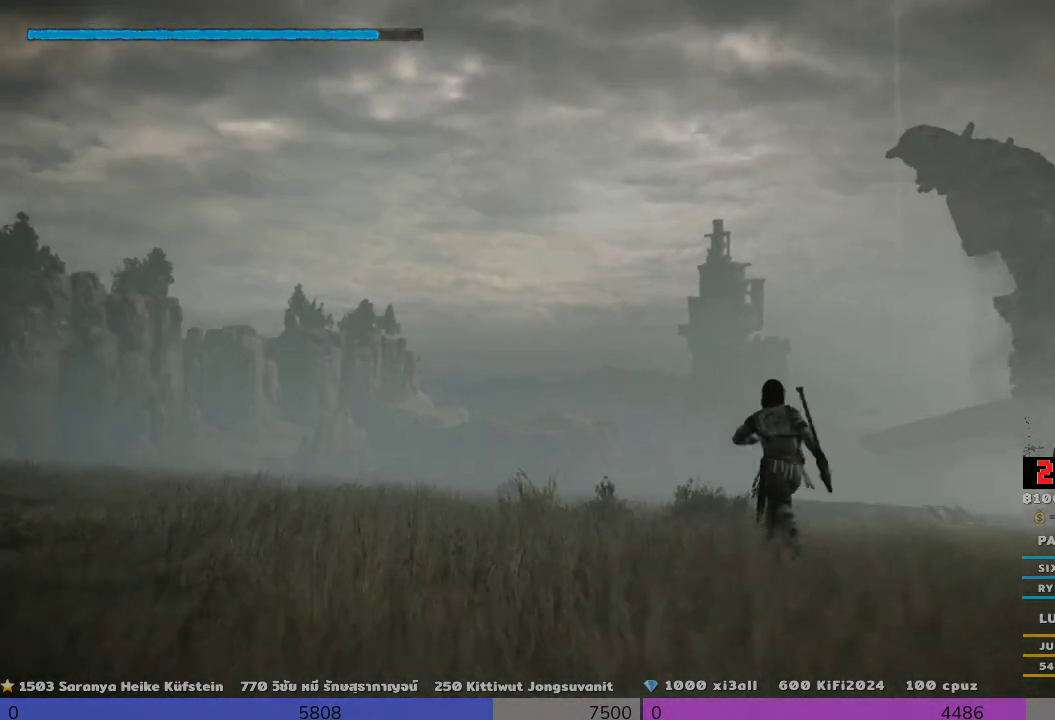
{"buttons": [], "left_stick": "up", "right_stick": "right", "events": [[133, "right_stick", "right"]]}
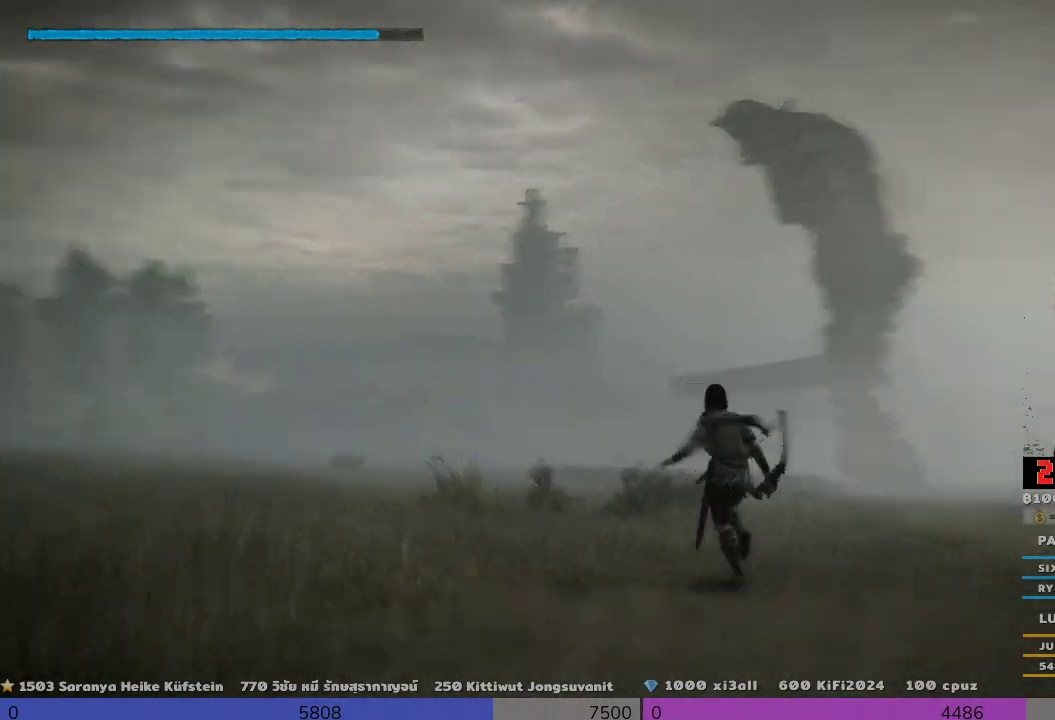
{"buttons": [], "left_stick": "up", "right_stick": "down", "events": [[300, "right_stick", "center"], [467, "right_stick", "down"]]}
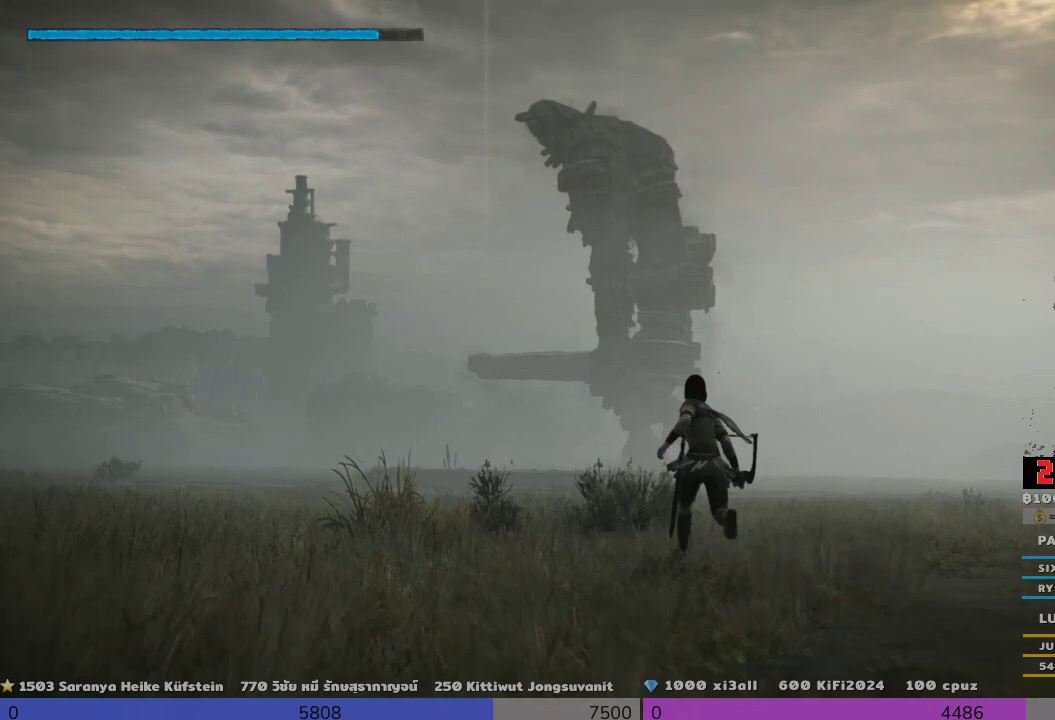
{"buttons": [], "left_stick": "up", "right_stick": "center", "events": [[467, "right_stick", "center"]]}
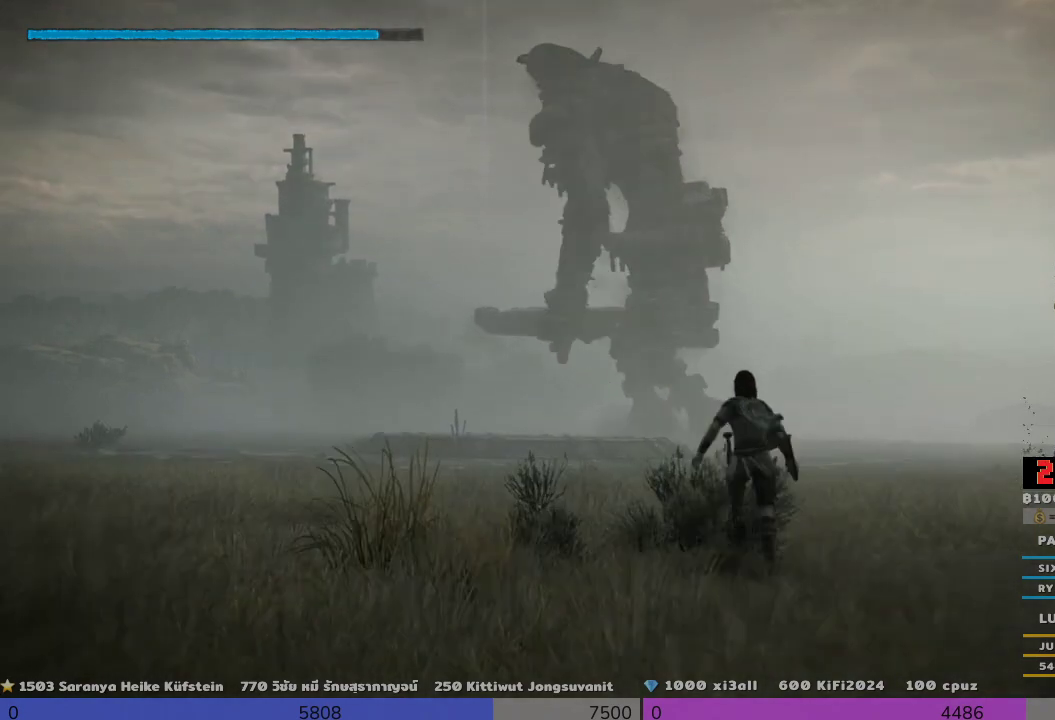
{"buttons": [], "left_stick": "up", "right_stick": "center", "events": []}
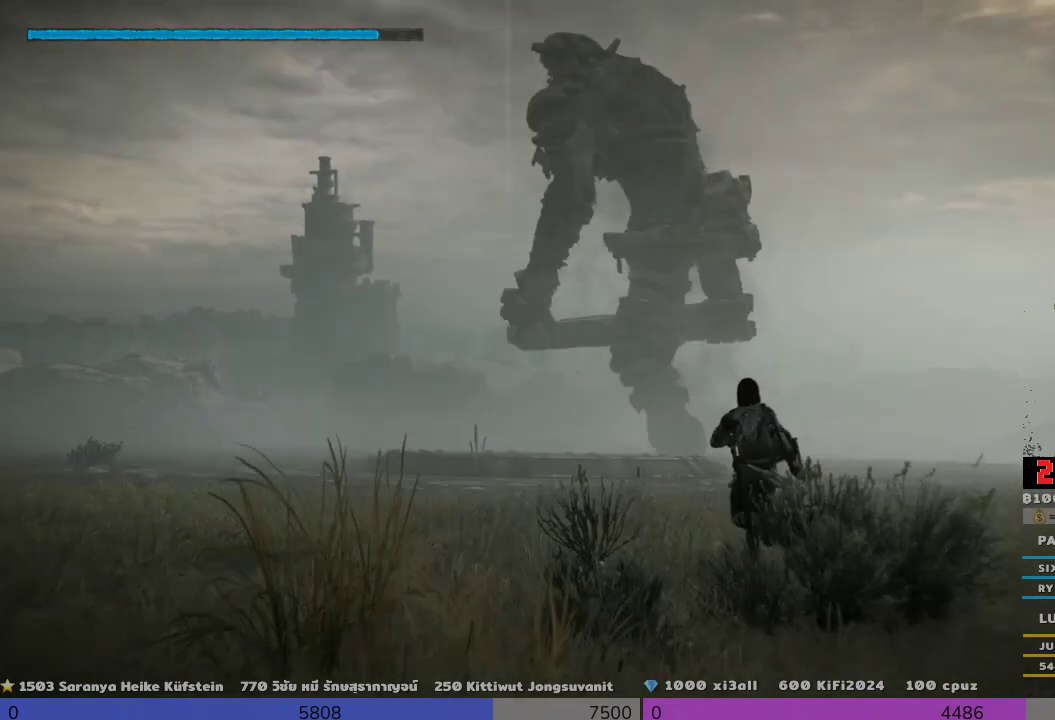
{"buttons": [], "left_stick": "up", "right_stick": "center", "events": []}
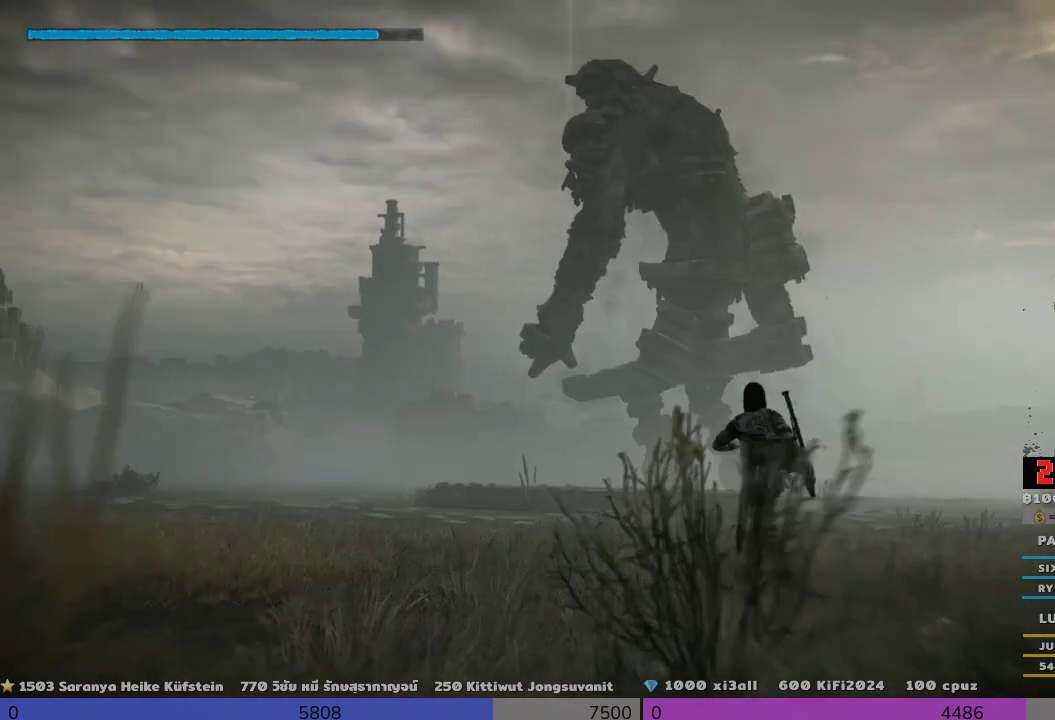
{"buttons": [], "left_stick": "up", "right_stick": "down", "events": [[467, "right_stick", "down"]]}
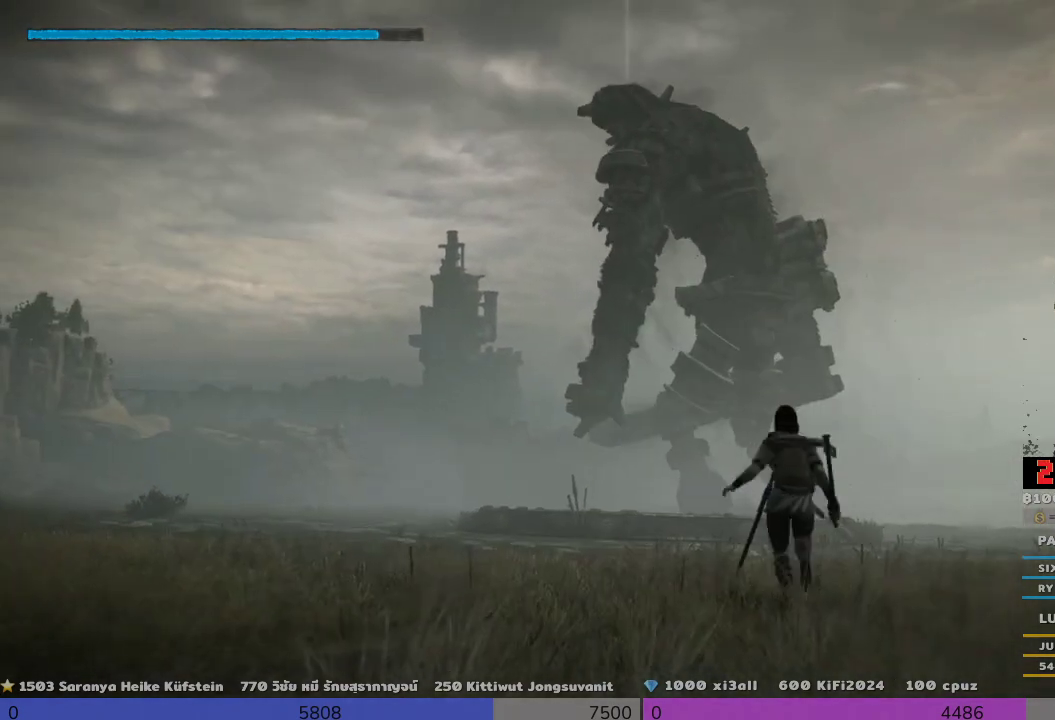
{"buttons": [], "left_stick": "up", "right_stick": "center", "events": [[500, "right_stick", "center"]]}
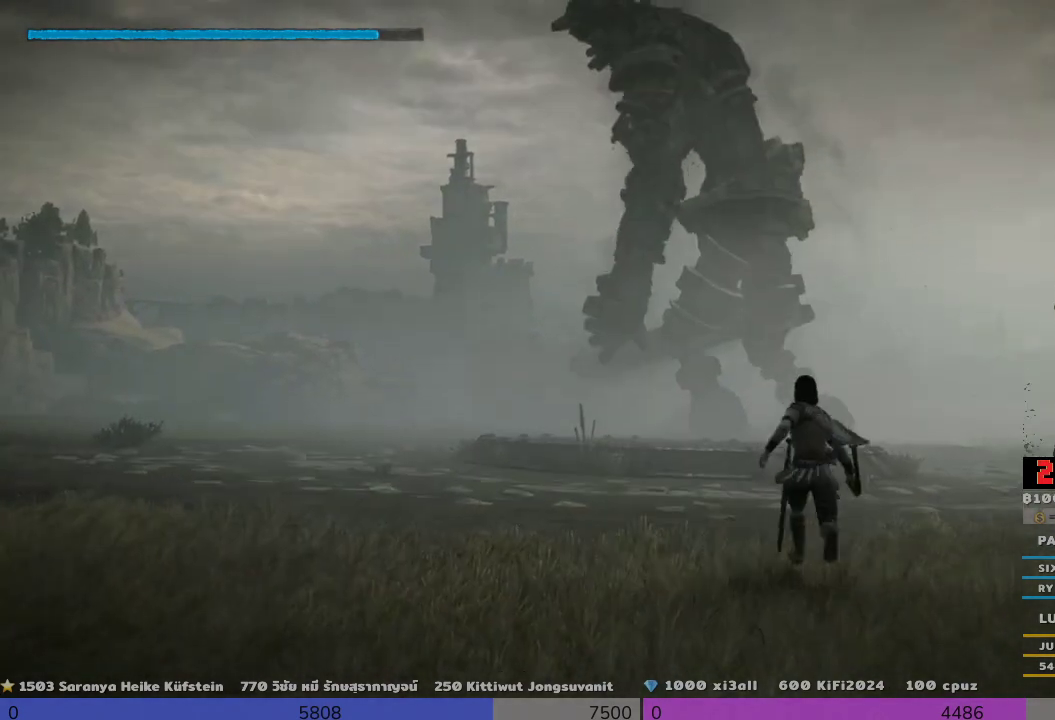
{"buttons": [], "left_stick": "up", "right_stick": "center", "events": []}
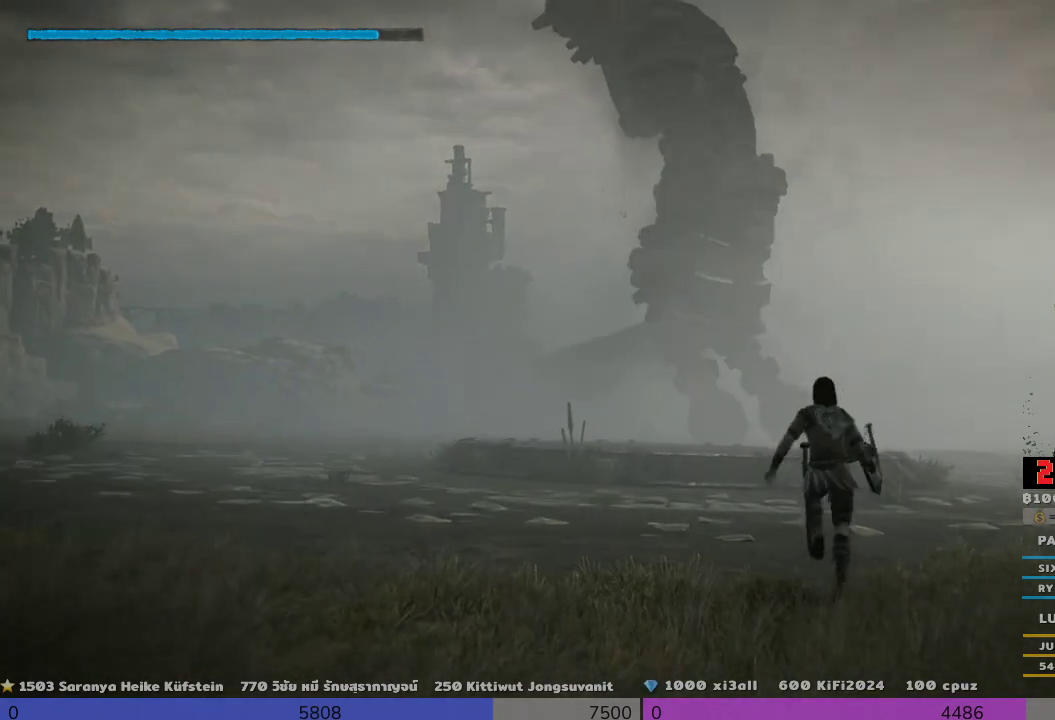
{"buttons": [], "left_stick": "up", "right_stick": "down-left", "events": [[500, "right_stick", "down-left"]]}
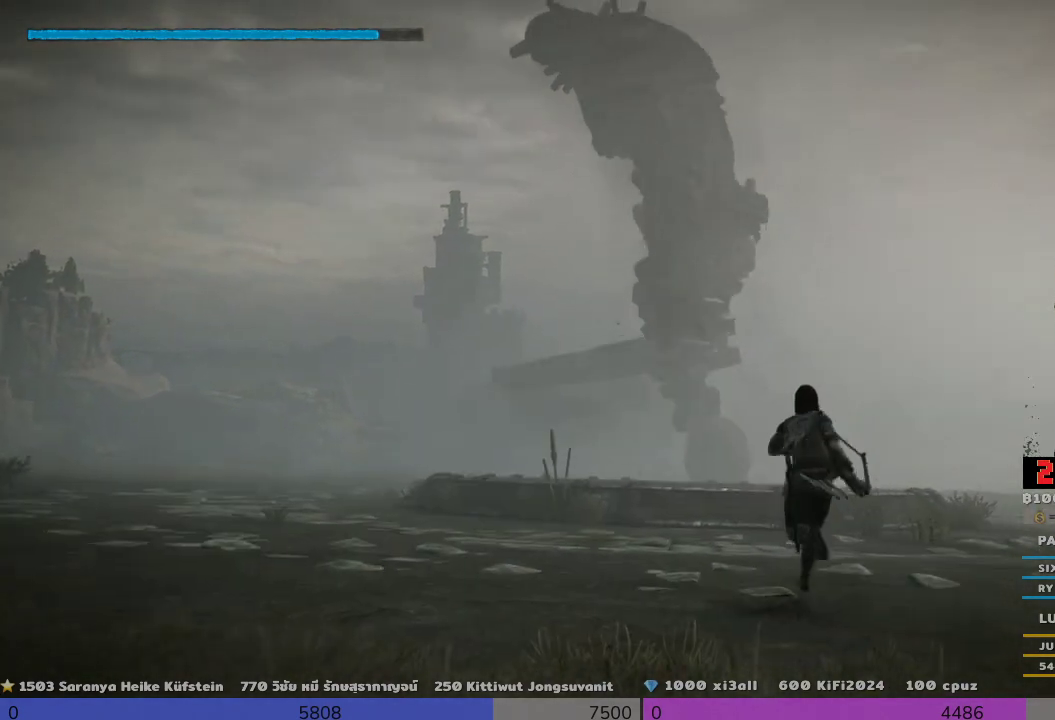
{"buttons": [], "left_stick": "up", "right_stick": "center", "events": [[133, "right_stick", "center"]]}
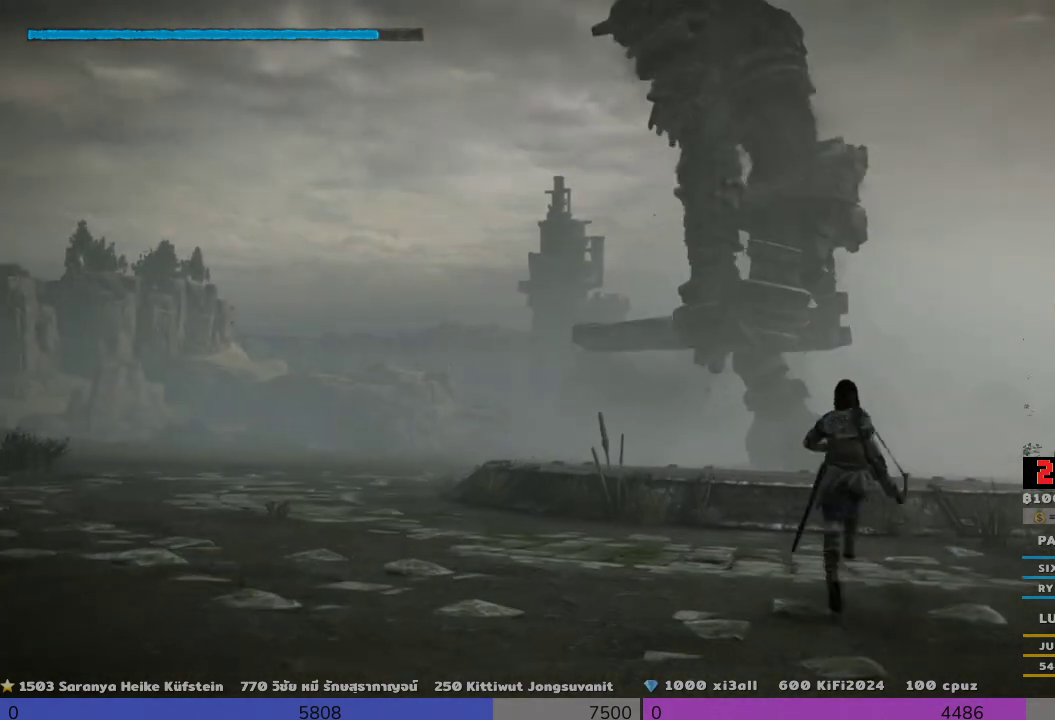
{"buttons": [], "left_stick": "up", "right_stick": "left", "events": [[467, "right_stick", "left"]]}
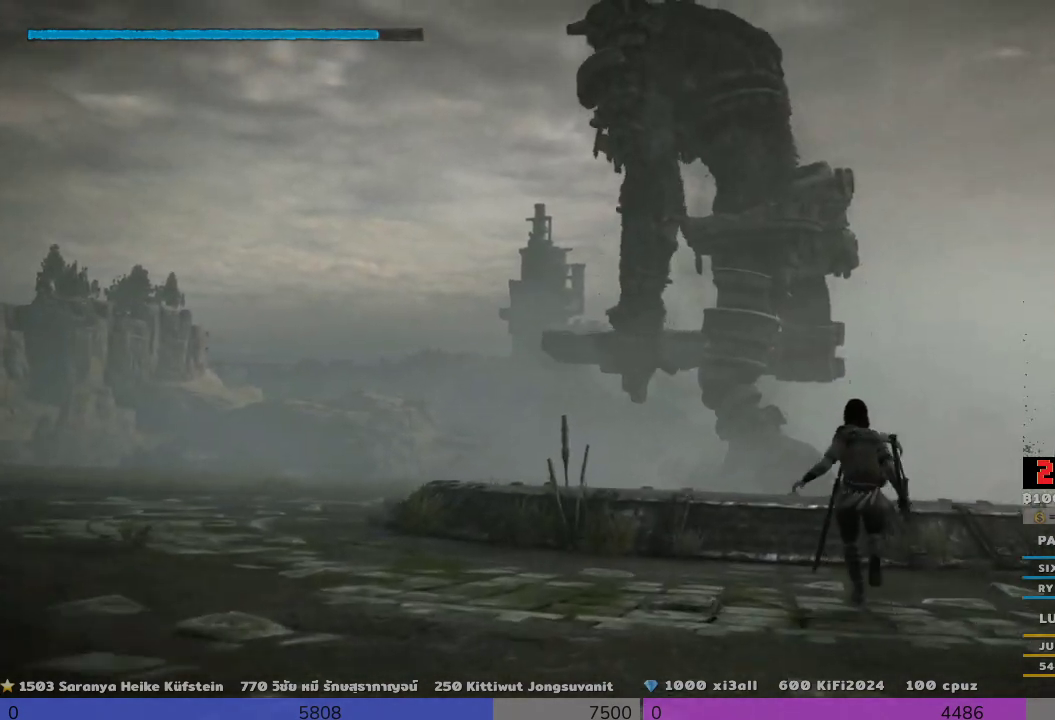
{"buttons": [], "left_stick": "up", "right_stick": "right", "events": [[133, "right_stick", "center"], [467, "right_stick", "right"]]}
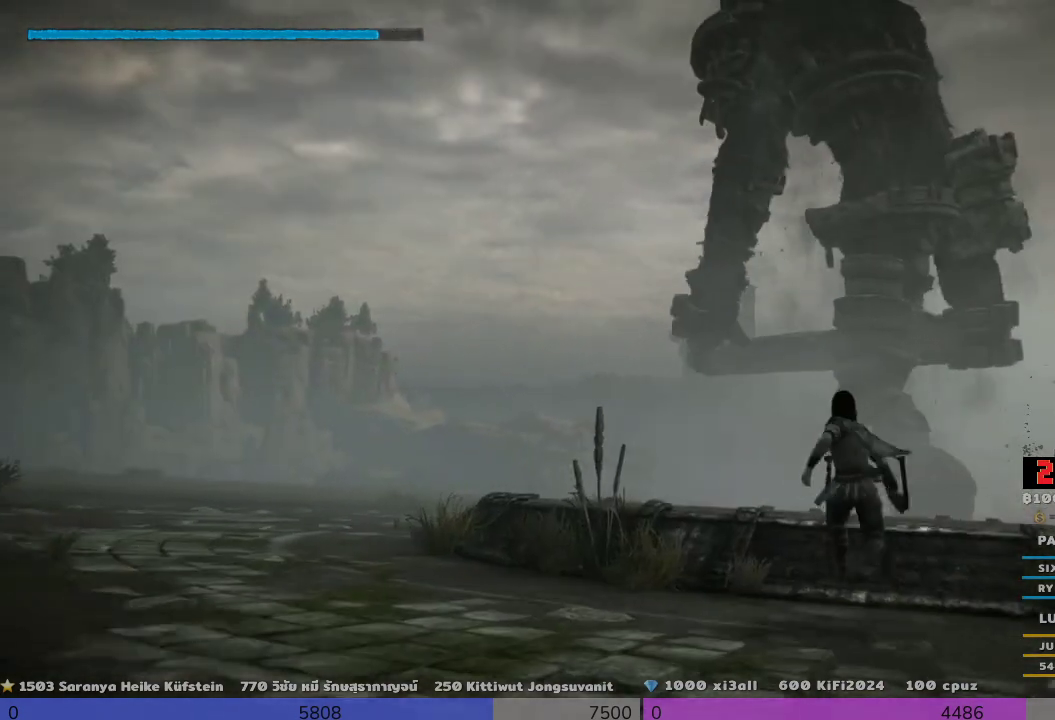
{"buttons": [], "left_stick": "up", "right_stick": "center", "events": [[133, "right_stick", "center"]]}